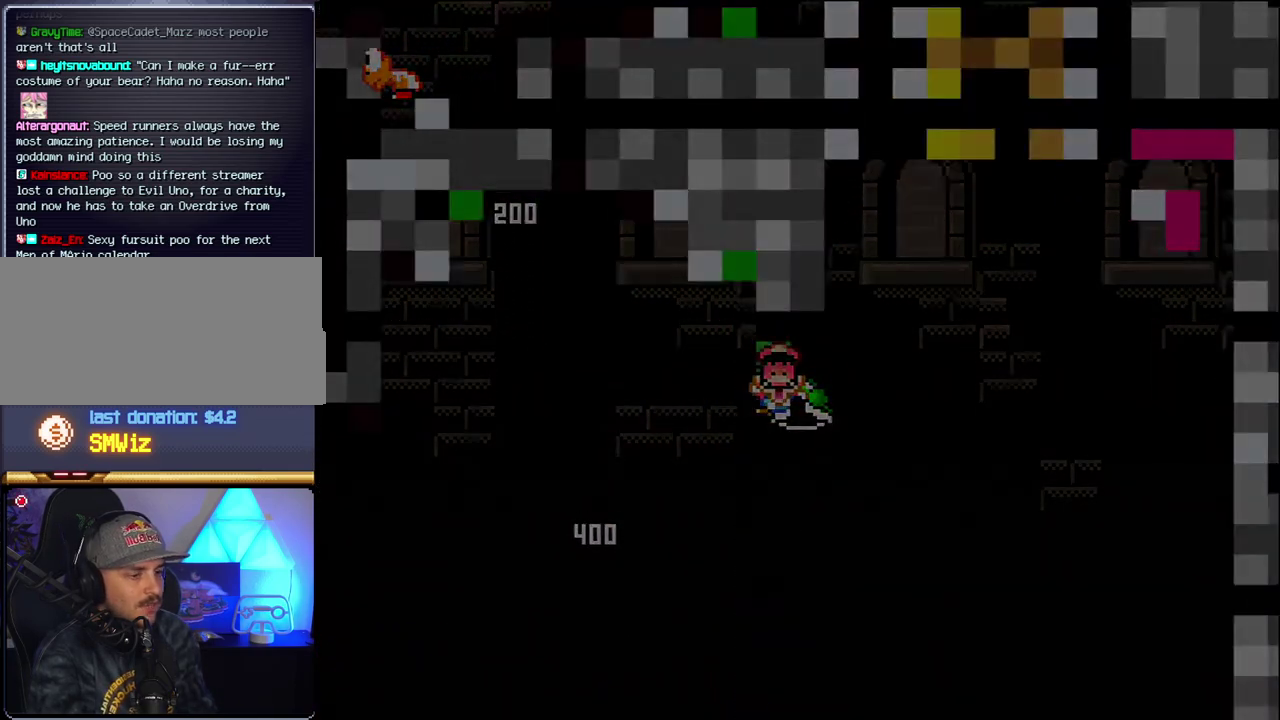
Gameplay with a controller (Nintendo layout); each line is a JSON object with the inputs held at the frame after it. "events" lists button and stick changes between this image and that frame as [ms after this image, input, new state], when the widget could be followed in between. Not read: L3 R3.
{"buttons": ["DPAD_RIGHT"], "events": [[17, "DPAD_RIGHT", "up"], [233, "DPAD_RIGHT", "down"]]}
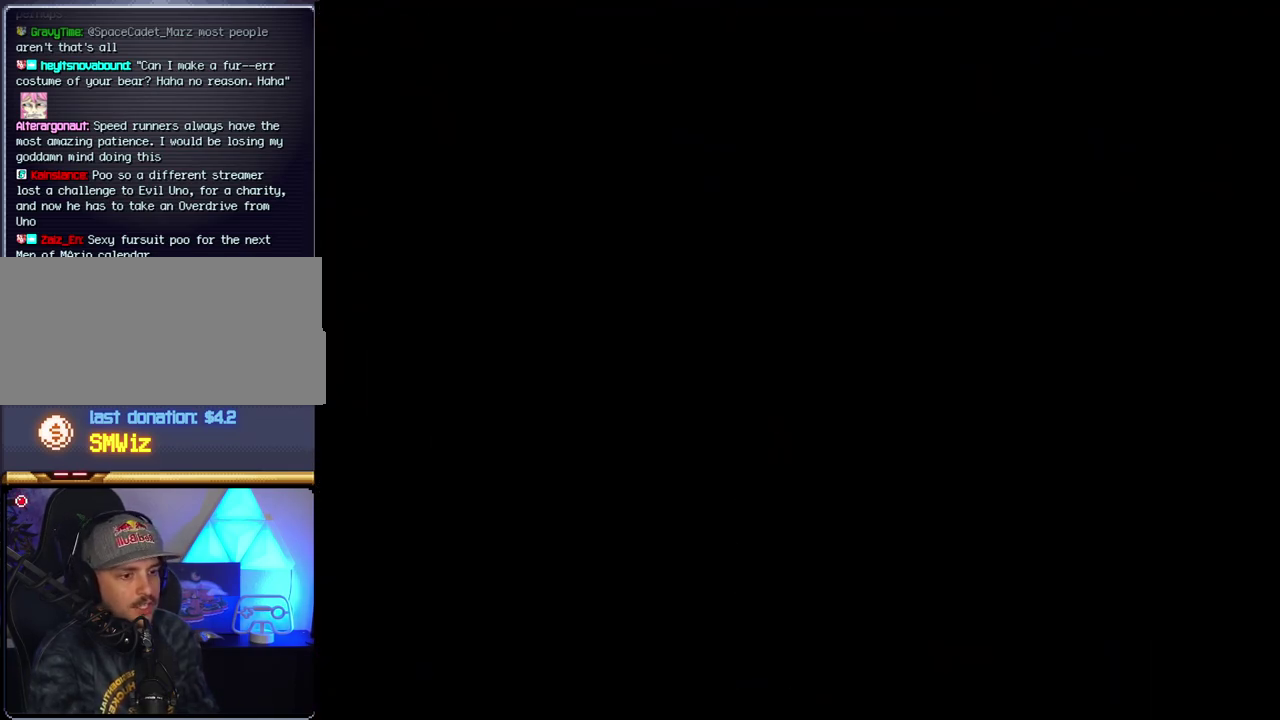
{"buttons": ["DPAD_RIGHT"], "events": []}
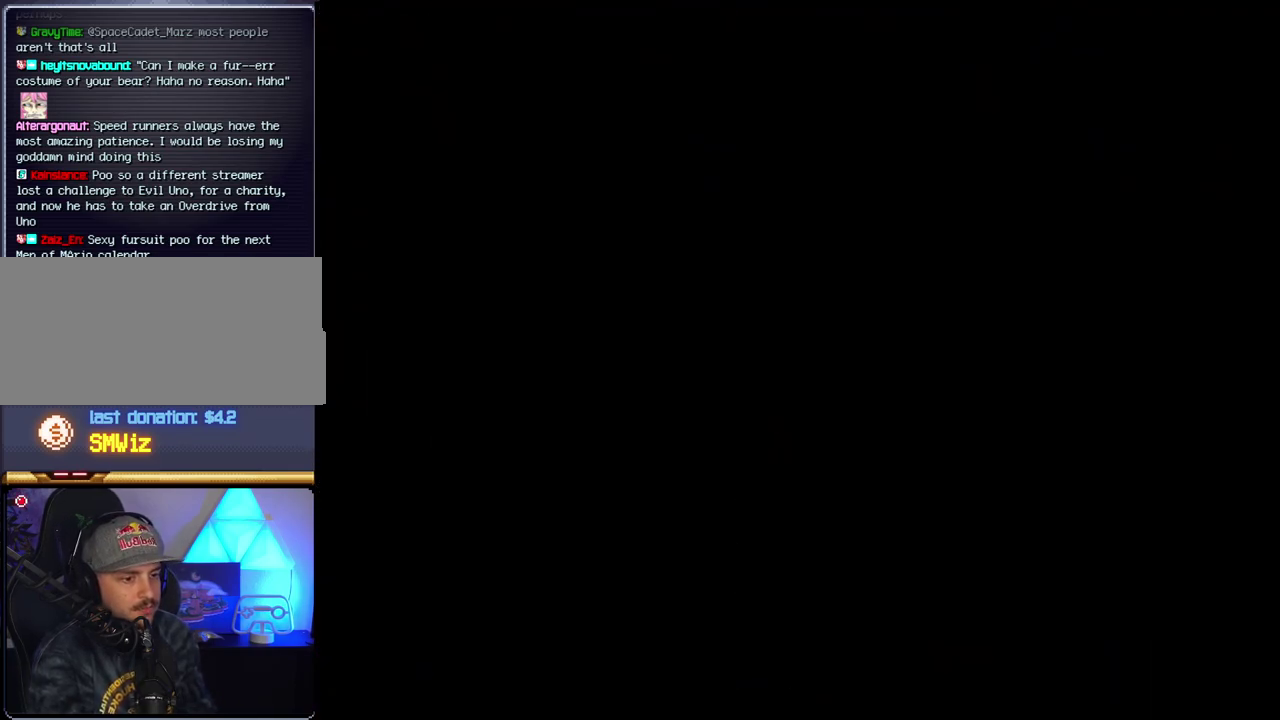
{"buttons": ["DPAD_RIGHT"], "events": []}
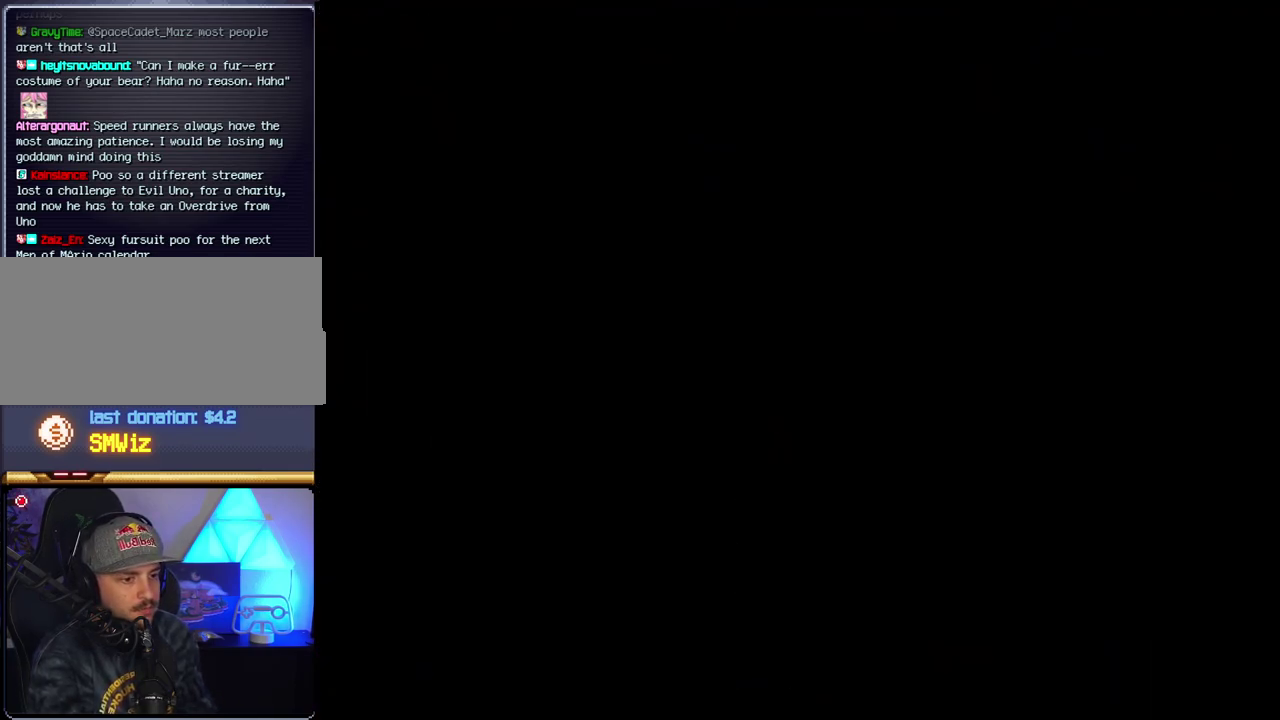
{"buttons": ["B", "DPAD_RIGHT"], "events": [[400, "B", "down"]]}
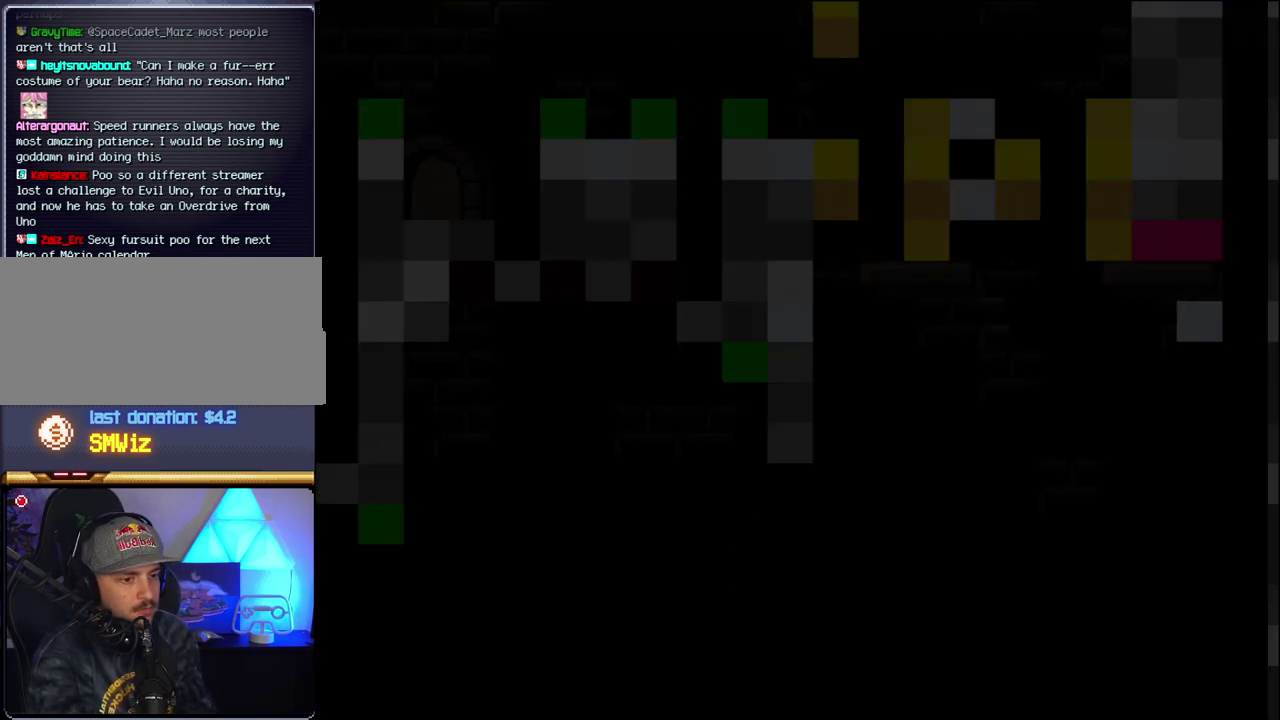
{"buttons": ["B", "DPAD_RIGHT"], "events": []}
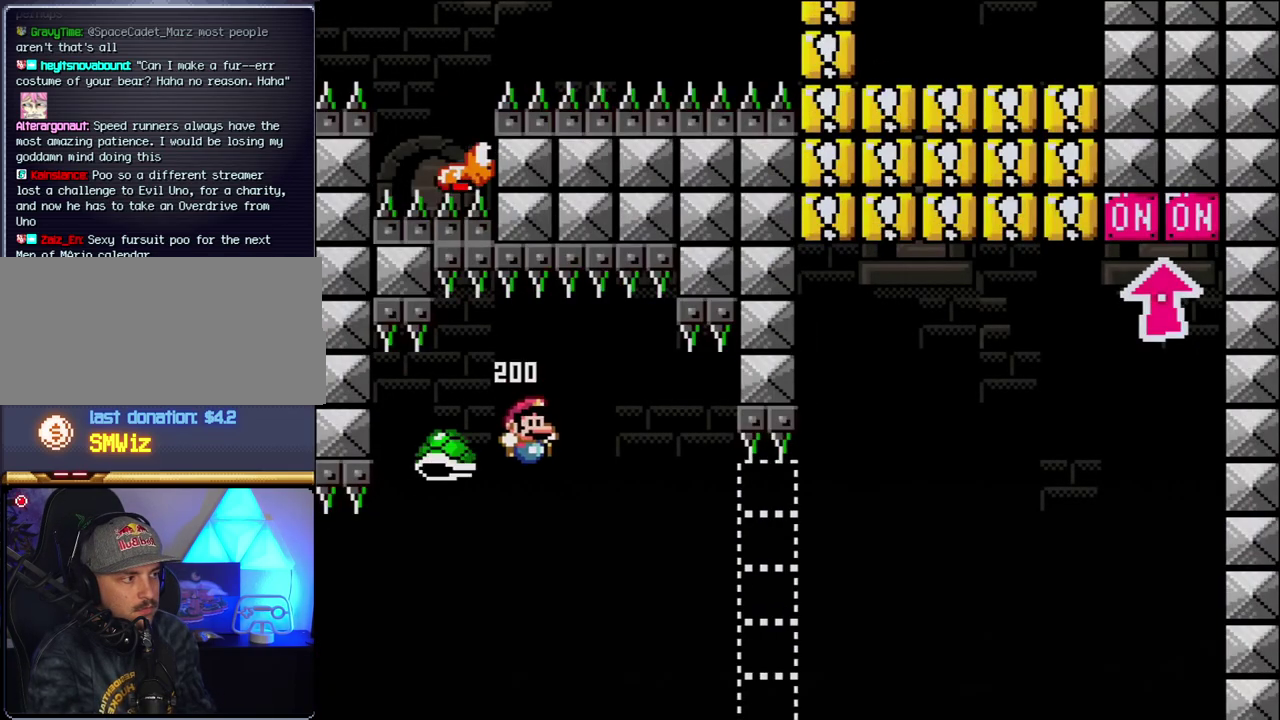
{"buttons": ["B", "Y", "DPAD_RIGHT"], "events": [[17, "Y", "down"]]}
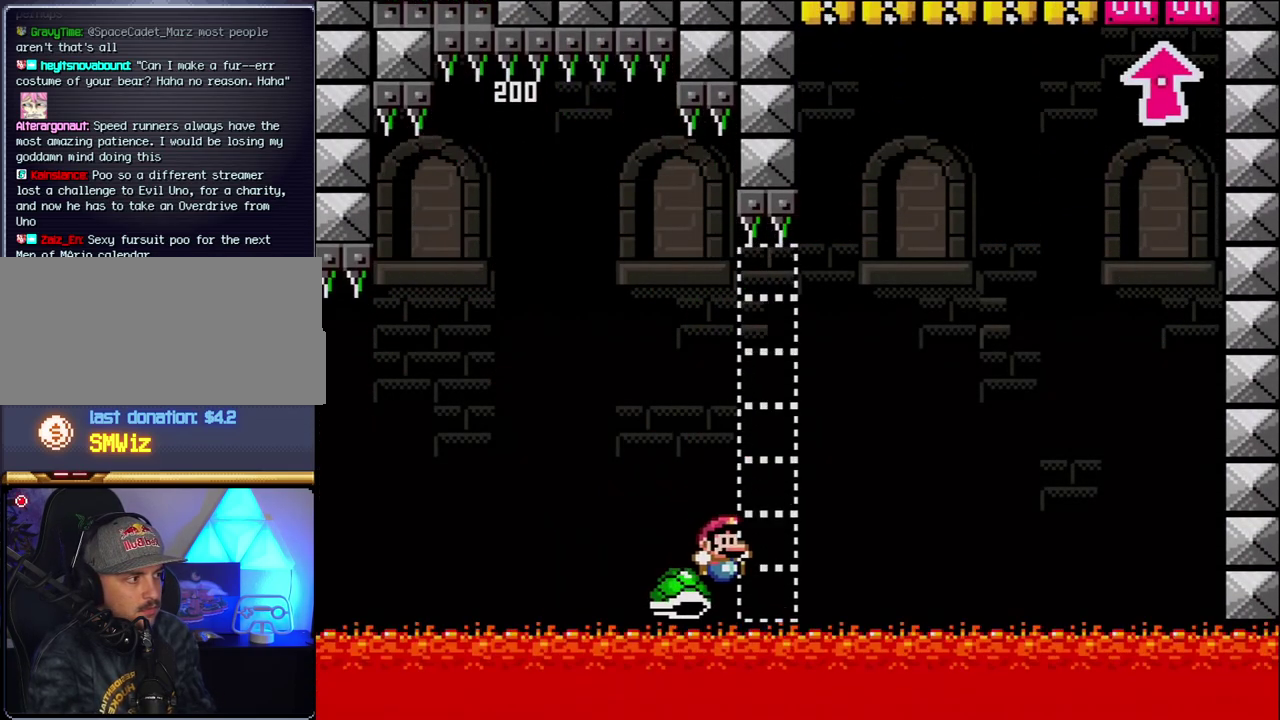
{"buttons": ["B", "Y", "DPAD_RIGHT"], "events": []}
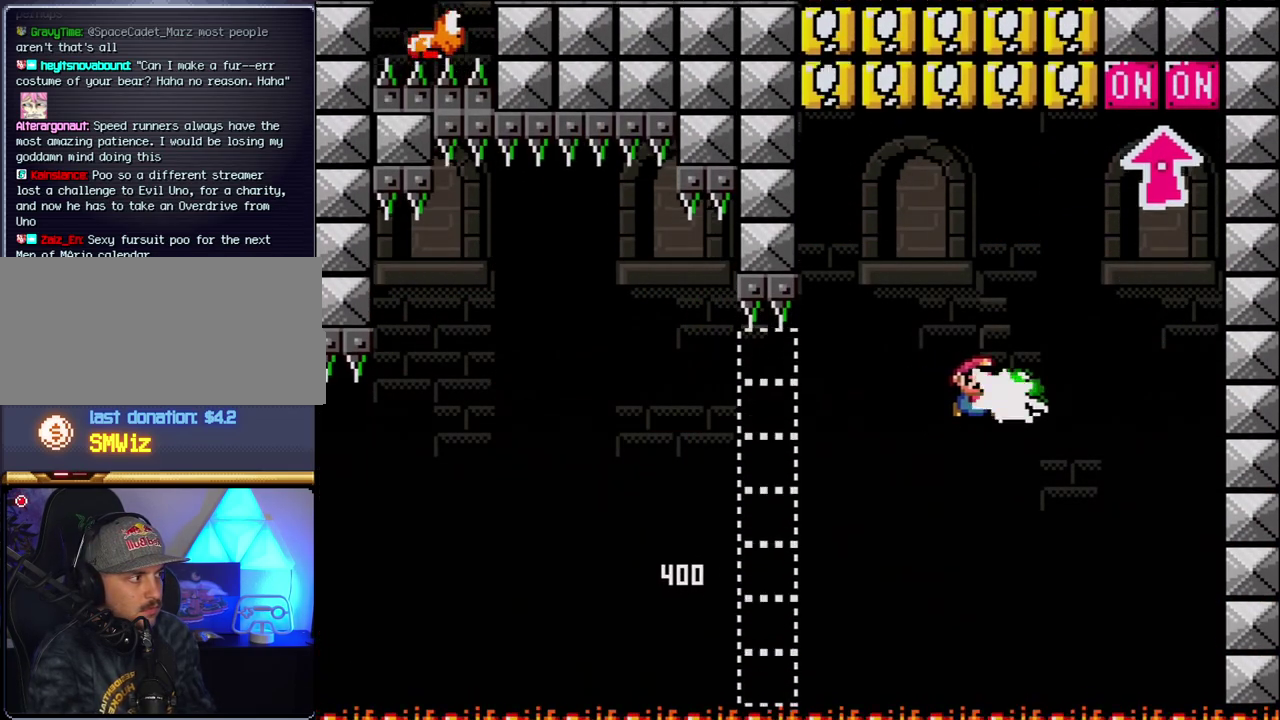
{"buttons": ["B", "Y", "DPAD_UP", "DPAD_RIGHT"], "events": [[50, "Y", "up"], [183, "DPAD_RIGHT", "up"], [183, "Y", "down"], [200, "DPAD_LEFT", "down"], [333, "DPAD_LEFT", "up"], [333, "DPAD_RIGHT", "down"], [433, "DPAD_UP", "down"]]}
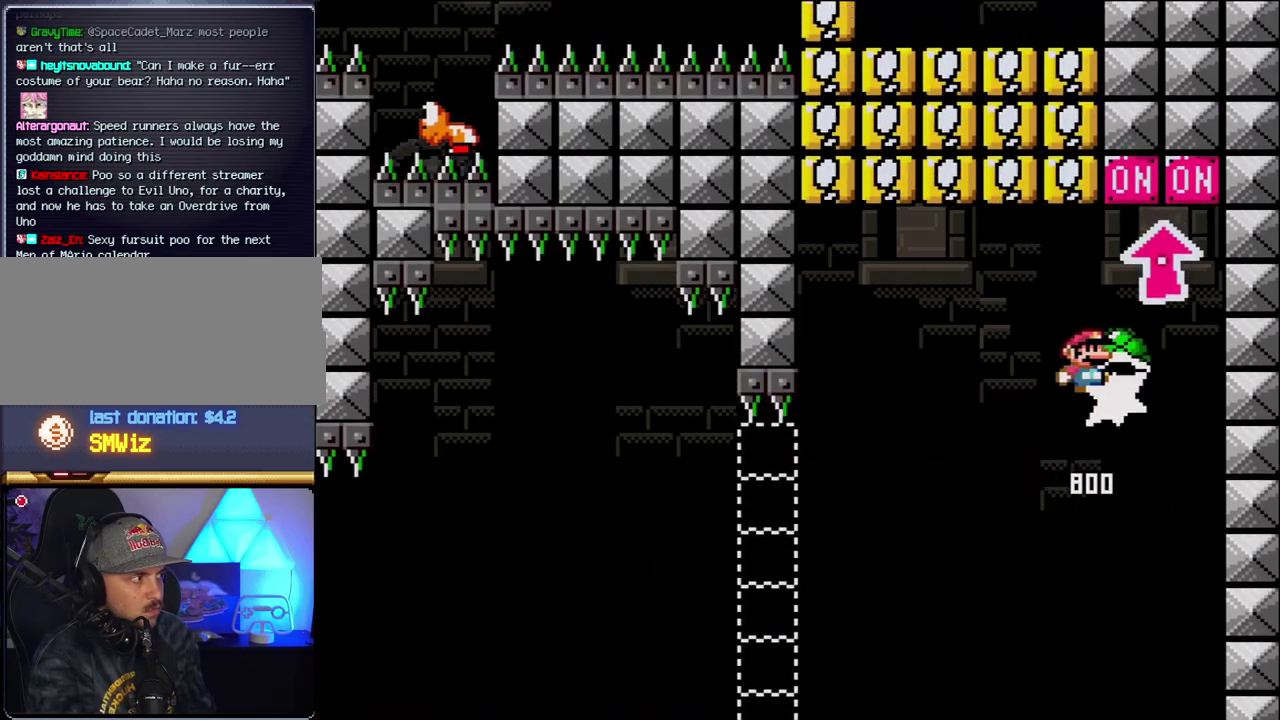
{"buttons": ["DPAD_LEFT"], "events": [[17, "Y", "up"], [50, "DPAD_RIGHT", "up"], [117, "DPAD_LEFT", "down"], [117, "DPAD_UP", "up"], [233, "B", "up"]]}
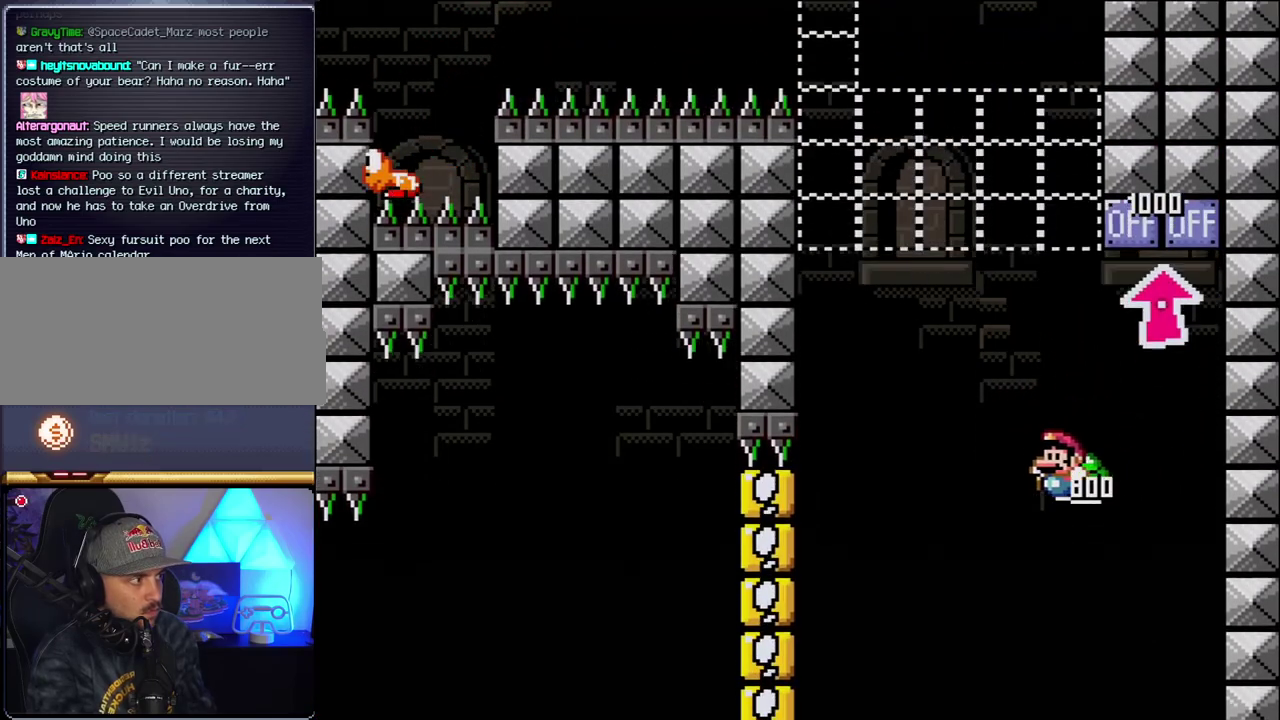
{"buttons": ["B", "Y", "DPAD_LEFT"], "events": [[50, "B", "down"], [50, "Y", "down"], [150, "DPAD_LEFT", "up"], [183, "DPAD_RIGHT", "down"], [367, "DPAD_LEFT", "down"], [367, "DPAD_RIGHT", "up"]]}
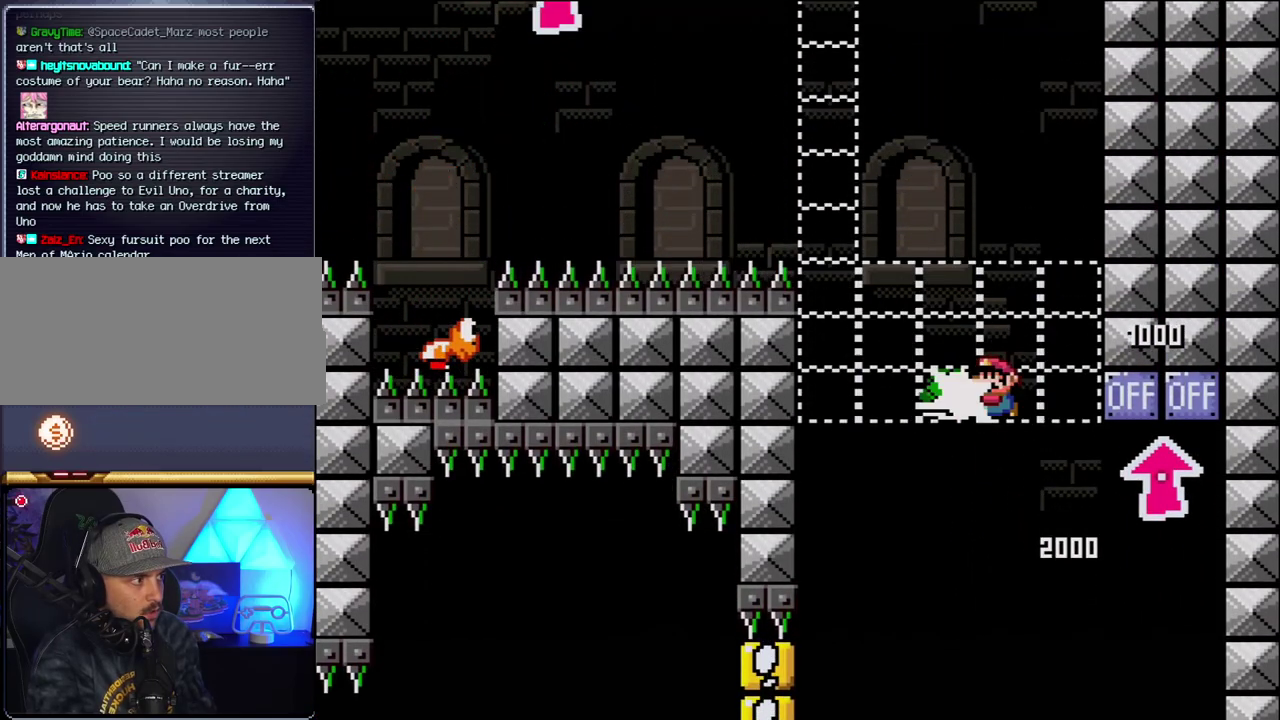
{"buttons": ["B", "Y", "DPAD_RIGHT"], "events": [[17, "Y", "up"], [83, "DPAD_LEFT", "up"], [183, "DPAD_LEFT", "down"], [183, "Y", "down"], [367, "DPAD_LEFT", "up"], [433, "DPAD_RIGHT", "down"]]}
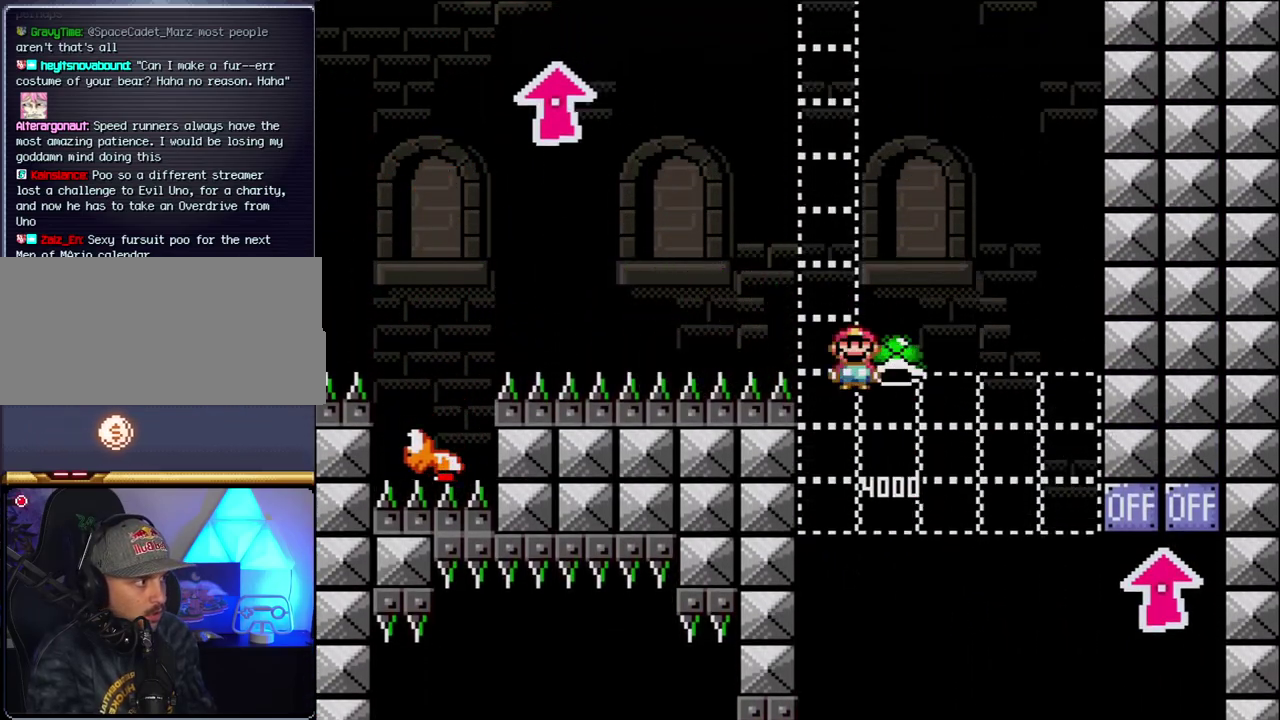
{"buttons": ["B", "Y", "DPAD_LEFT"], "events": [[183, "DPAD_RIGHT", "up"], [267, "DPAD_RIGHT", "down"], [267, "Y", "up"], [400, "DPAD_RIGHT", "up"], [433, "DPAD_LEFT", "down"], [433, "Y", "down"]]}
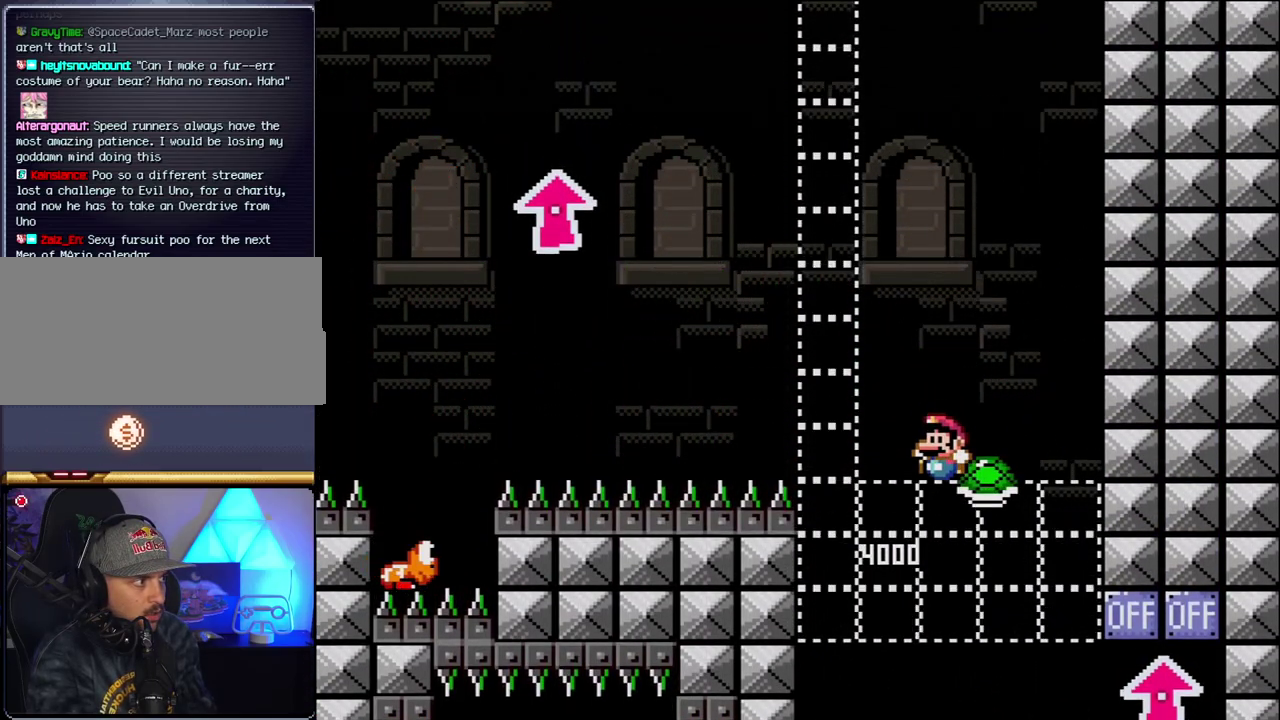
{"buttons": ["B", "Y"], "events": [[233, "DPAD_LEFT", "up"], [300, "DPAD_RIGHT", "down"], [467, "DPAD_RIGHT", "up"]]}
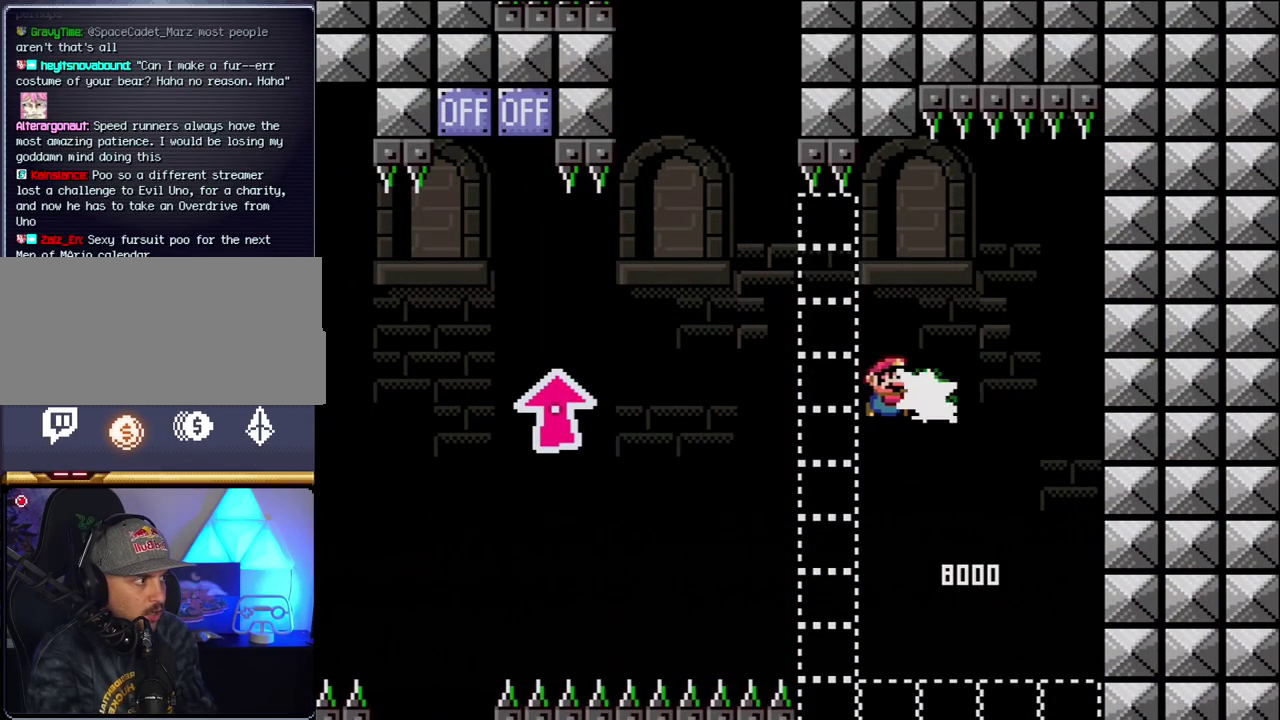
{"buttons": ["B", "Y", "DPAD_LEFT"], "events": [[50, "Y", "up"], [200, "DPAD_LEFT", "down"], [200, "Y", "down"]]}
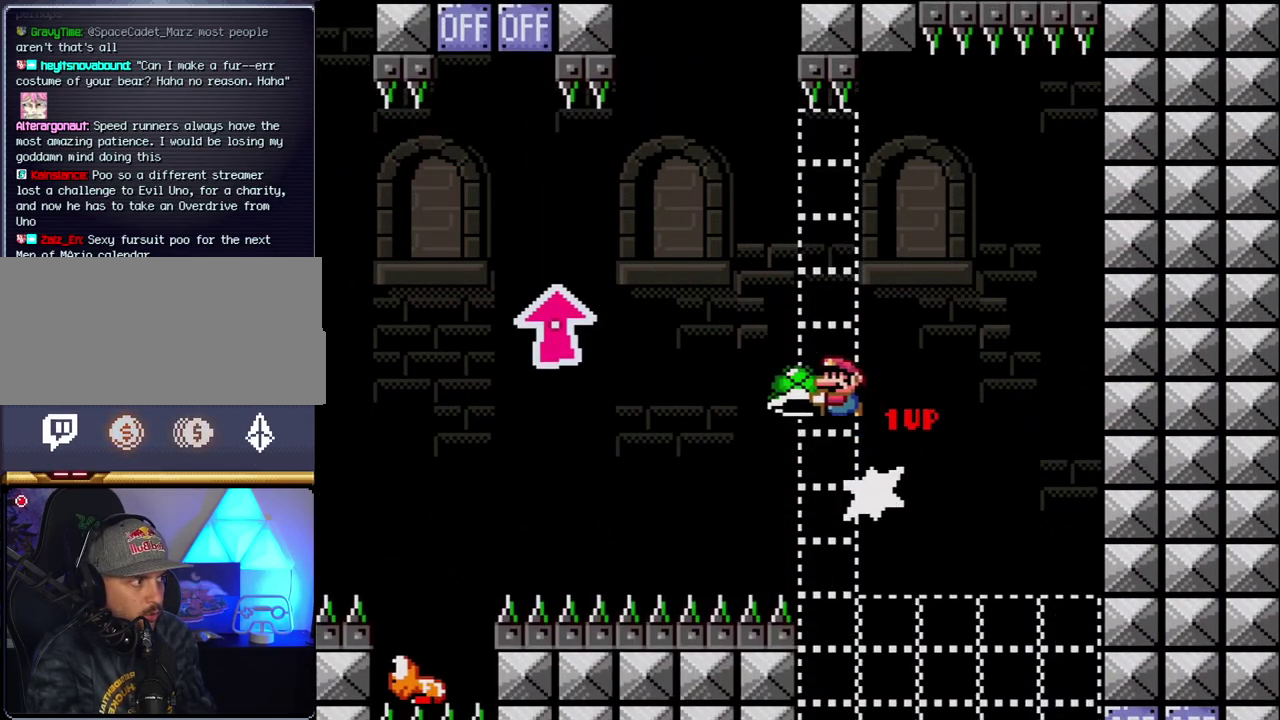
{"buttons": ["B", "Y", "DPAD_UP", "DPAD_LEFT"], "events": [[83, "DPAD_UP", "down"]]}
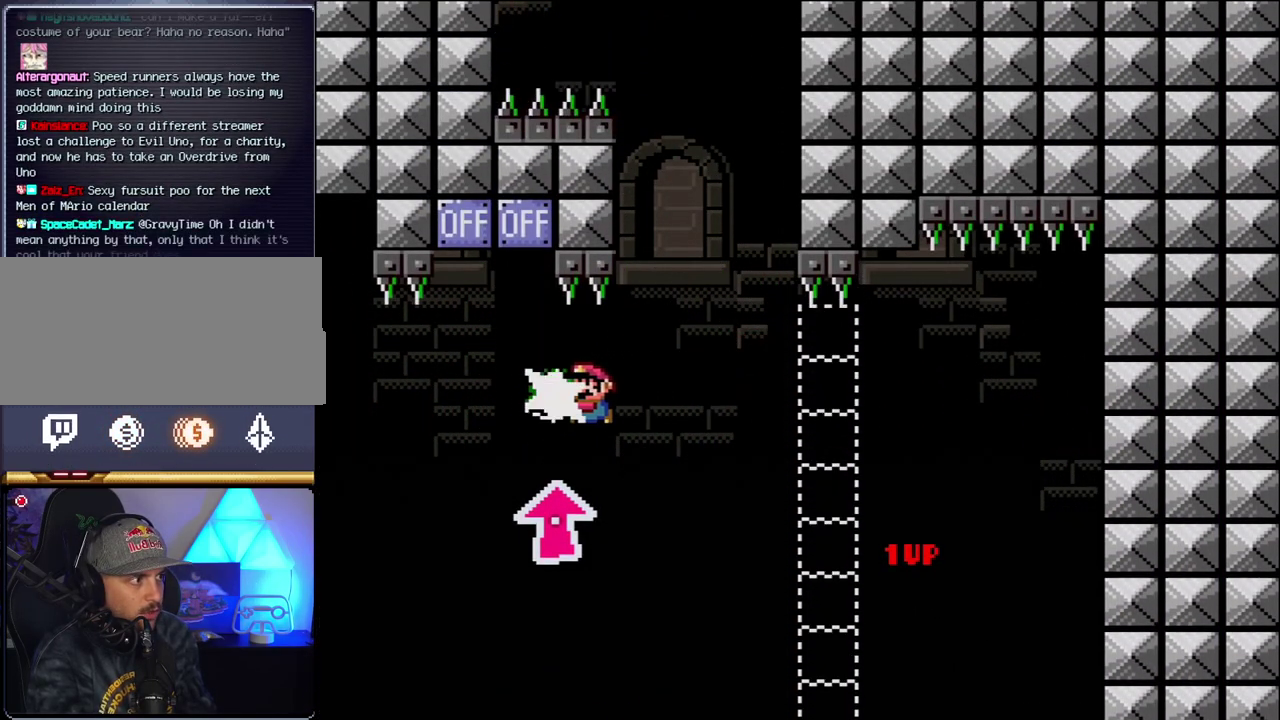
{"buttons": ["B", "Y", "DPAD_LEFT"], "events": [[50, "Y", "up"], [183, "Y", "down"], [217, "DPAD_UP", "up"], [267, "DPAD_LEFT", "up"], [300, "DPAD_RIGHT", "down"], [433, "DPAD_RIGHT", "up"], [450, "DPAD_LEFT", "down"]]}
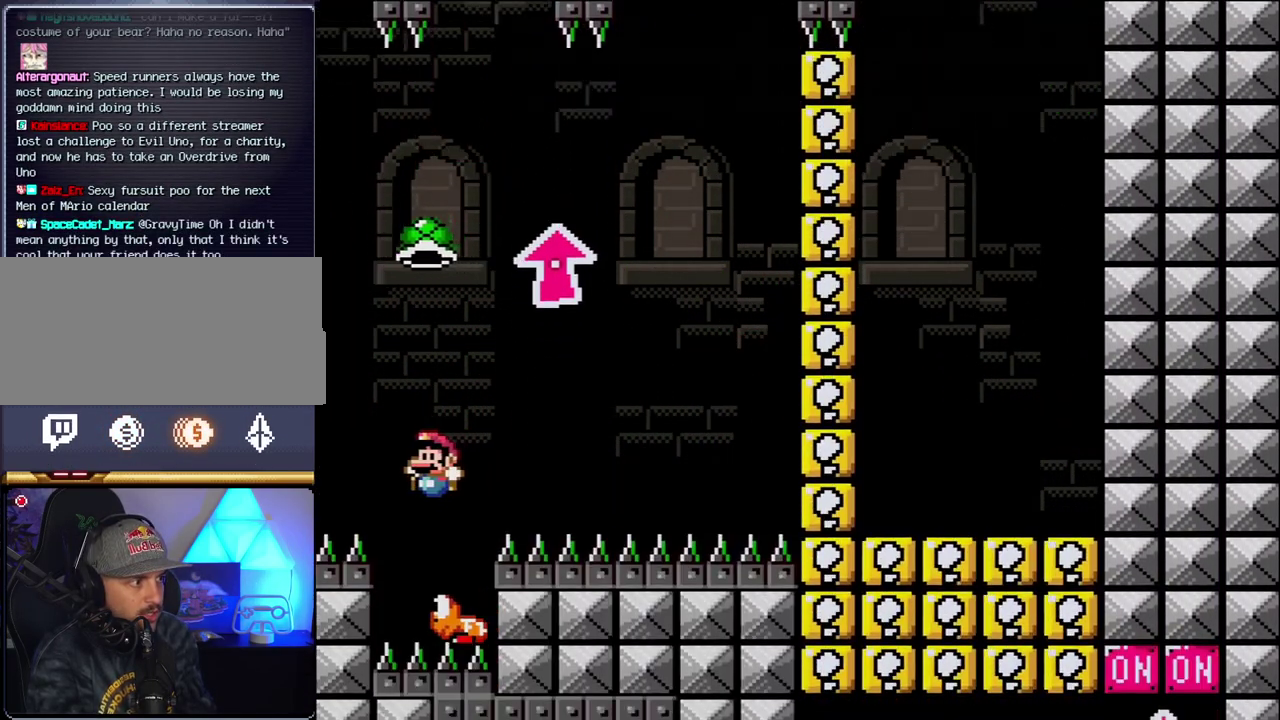
{"buttons": ["B", "DPAD_RIGHT"], "events": [[183, "DPAD_LEFT", "up"], [183, "DPAD_RIGHT", "down"], [467, "Y", "up"]]}
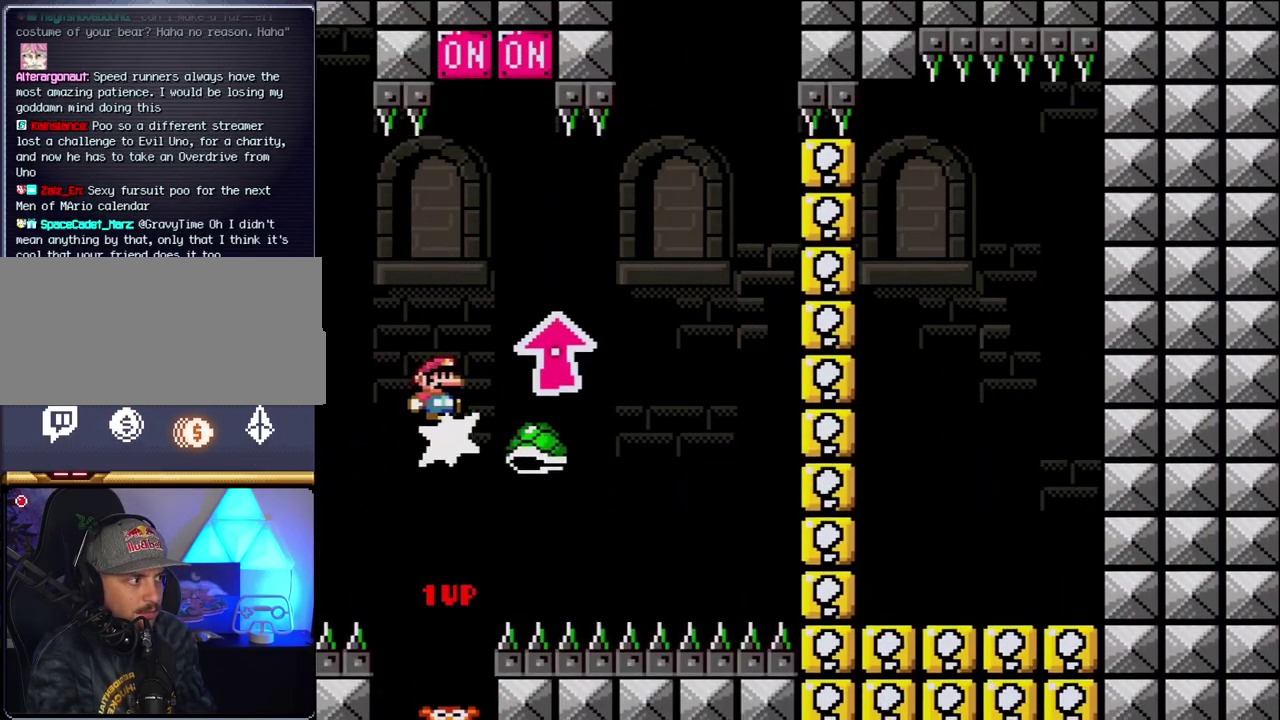
{"buttons": ["B", "Y", "DPAD_LEFT"], "events": [[50, "Y", "down"], [200, "B", "up"], [333, "B", "down"], [400, "DPAD_LEFT", "down"], [400, "DPAD_RIGHT", "up"]]}
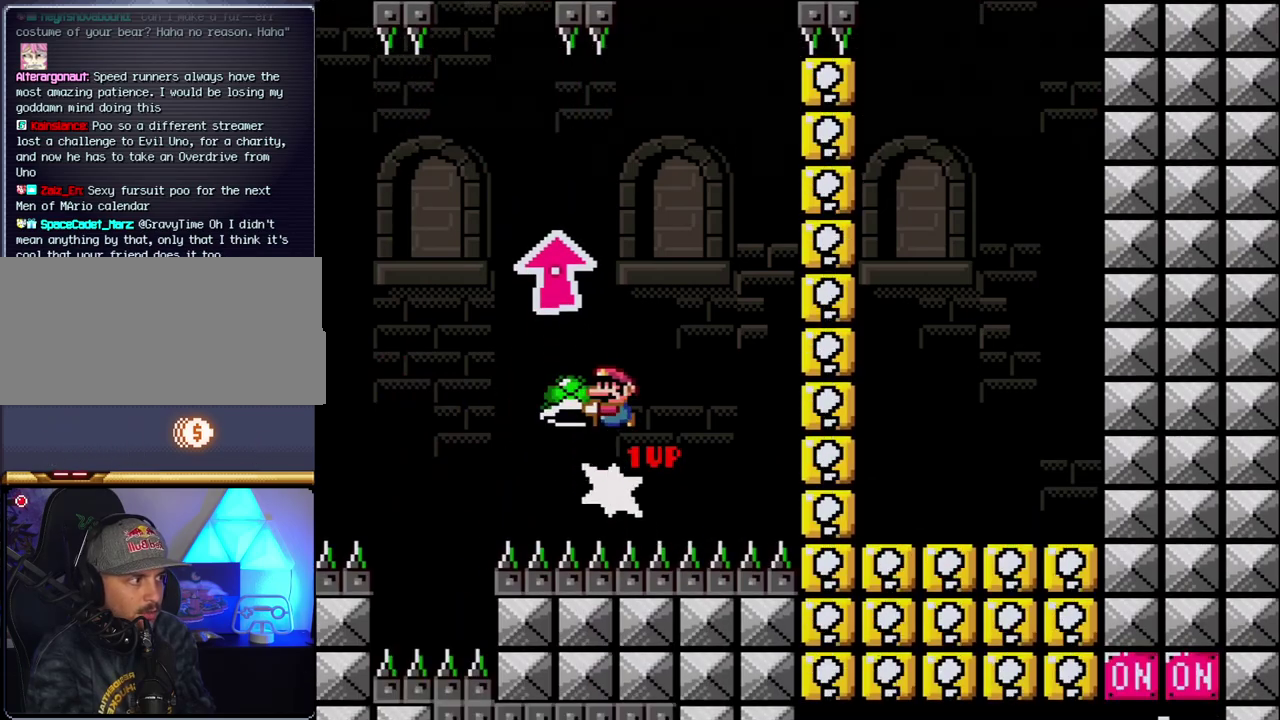
{"buttons": ["B", "DPAD_RIGHT"], "events": [[183, "DPAD_LEFT", "up"], [183, "DPAD_RIGHT", "down"], [333, "DPAD_RIGHT", "up"], [433, "DPAD_RIGHT", "down"], [433, "Y", "up"]]}
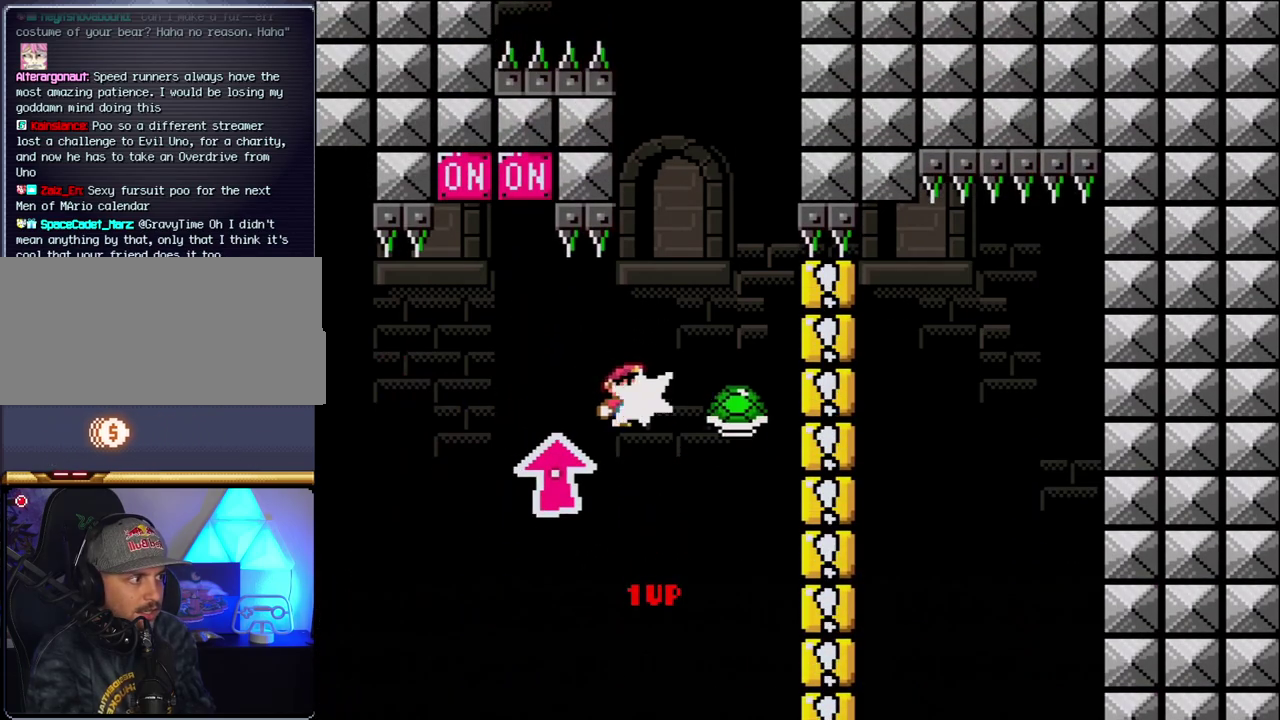
{"buttons": ["B", "Y"], "events": [[50, "Y", "down"], [117, "DPAD_RIGHT", "up"], [183, "DPAD_LEFT", "down"], [433, "DPAD_LEFT", "up"]]}
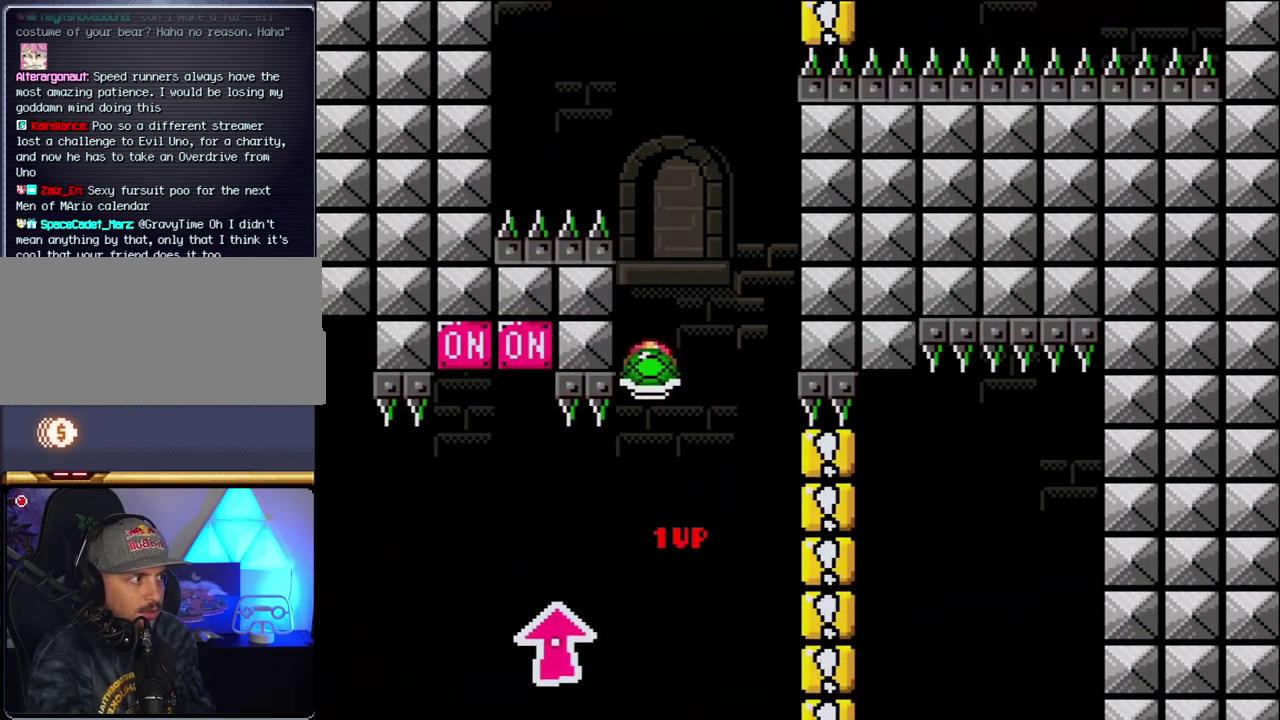
{"buttons": ["B", "Y", "DPAD_LEFT"], "events": [[17, "DPAD_RIGHT", "down"], [83, "DPAD_RIGHT", "up"], [183, "Y", "up"], [300, "DPAD_RIGHT", "down"], [333, "Y", "down"], [433, "DPAD_RIGHT", "up"], [483, "DPAD_LEFT", "down"]]}
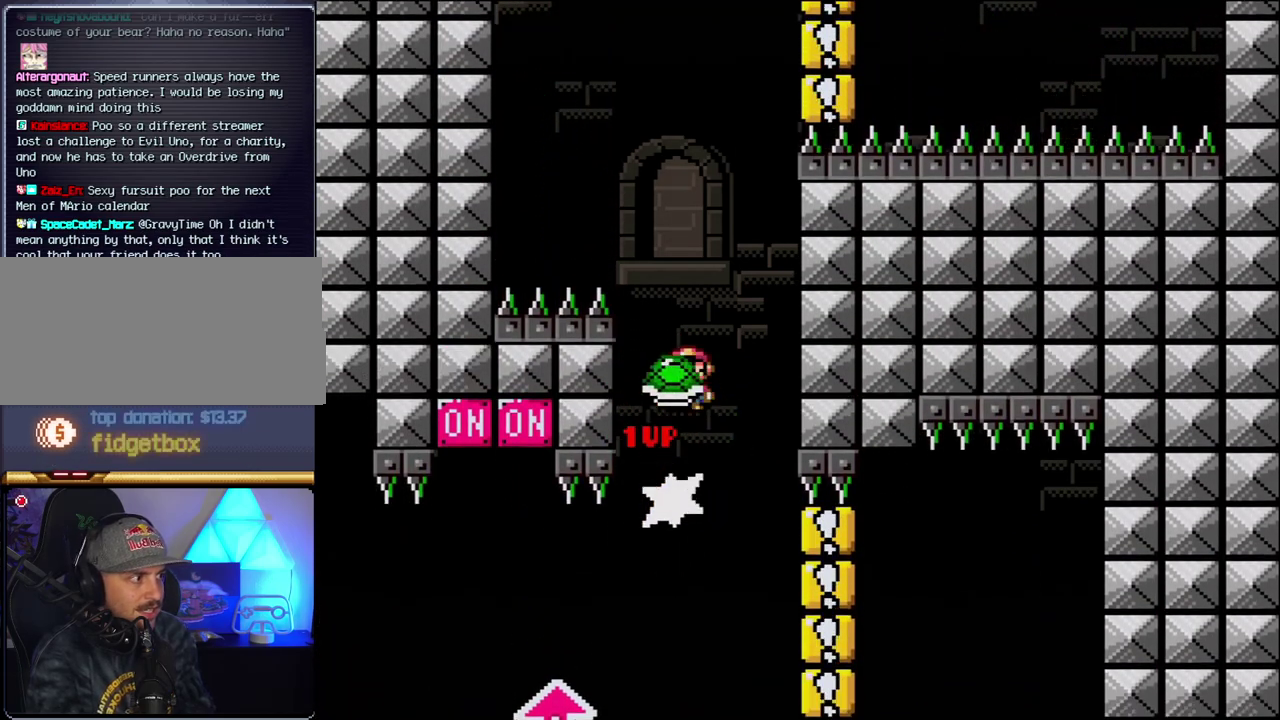
{"buttons": ["B", "Y", "DPAD_RIGHT"], "events": [[150, "DPAD_LEFT", "up"], [300, "Y", "up"], [450, "DPAD_RIGHT", "down"], [483, "Y", "down"]]}
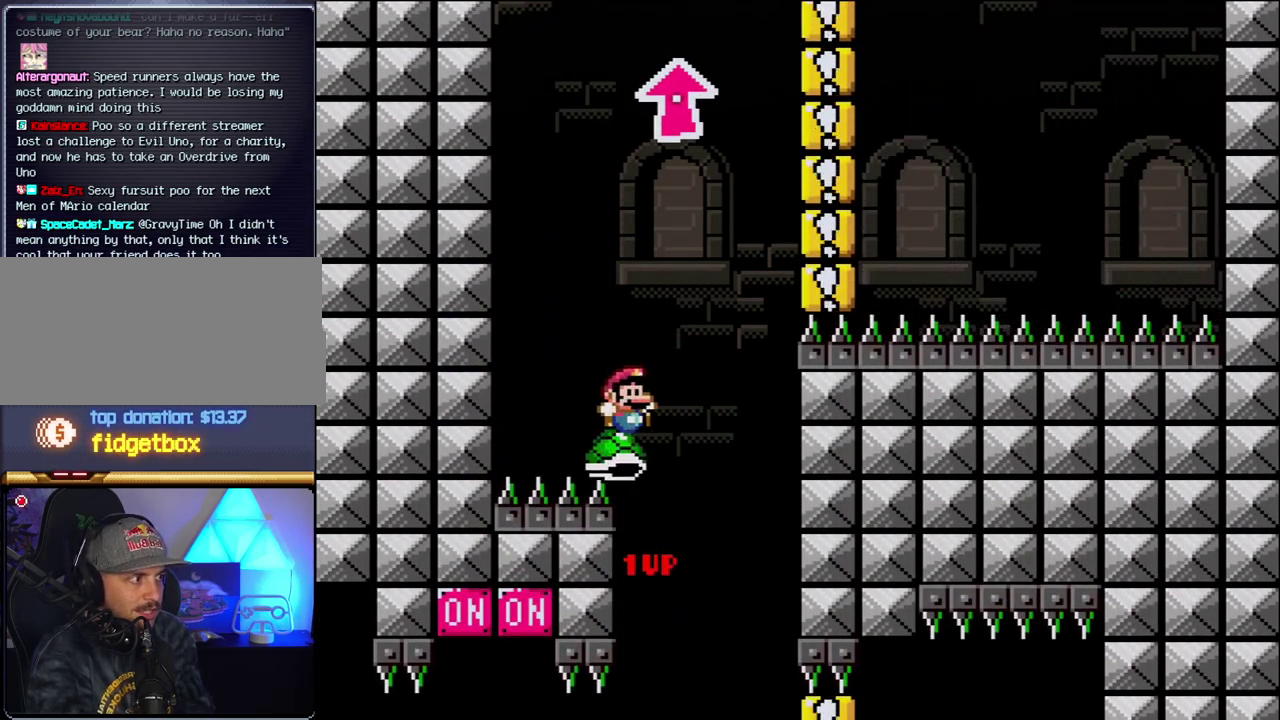
{"buttons": ["B", "Y"], "events": [[233, "DPAD_RIGHT", "up"], [267, "DPAD_LEFT", "down"], [433, "DPAD_LEFT", "up"]]}
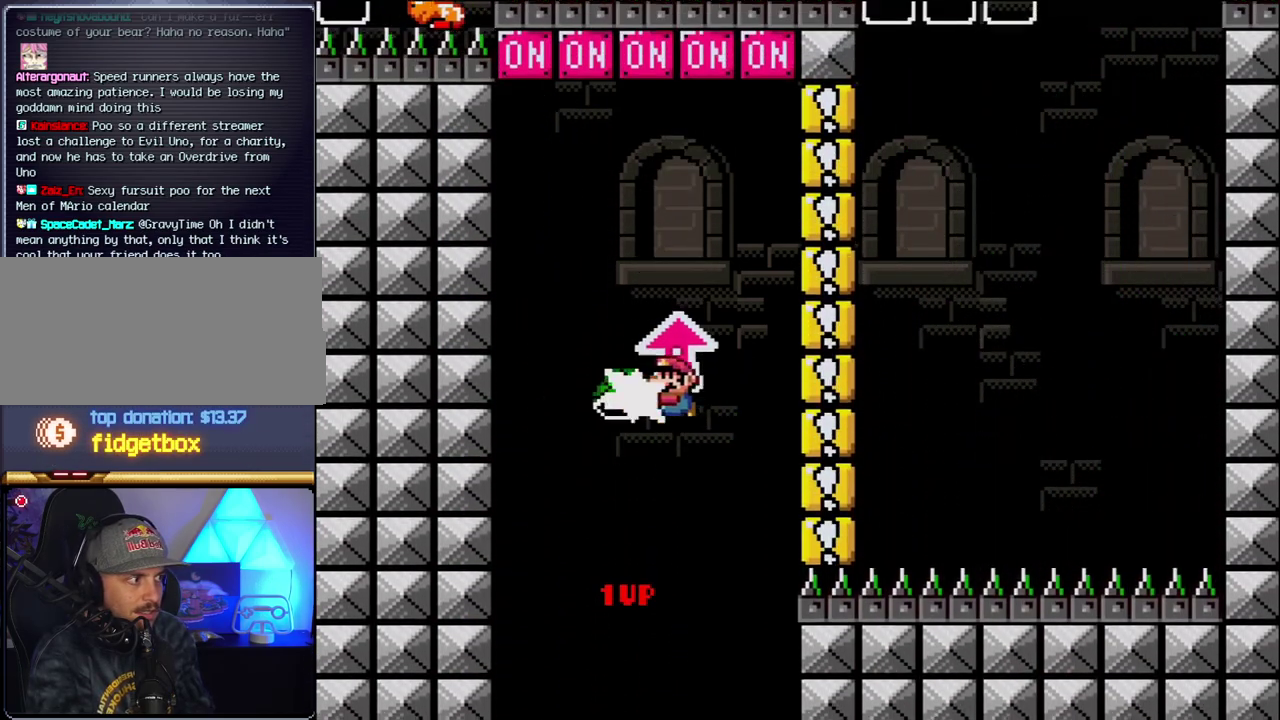
{"buttons": ["B", "Y", "DPAD_UP", "DPAD_LEFT"], "events": [[50, "Y", "up"], [83, "DPAD_LEFT", "down"], [183, "DPAD_LEFT", "up"], [183, "Y", "down"], [217, "DPAD_RIGHT", "down"], [433, "DPAD_LEFT", "down"], [433, "DPAD_RIGHT", "up"], [450, "DPAD_UP", "down"]]}
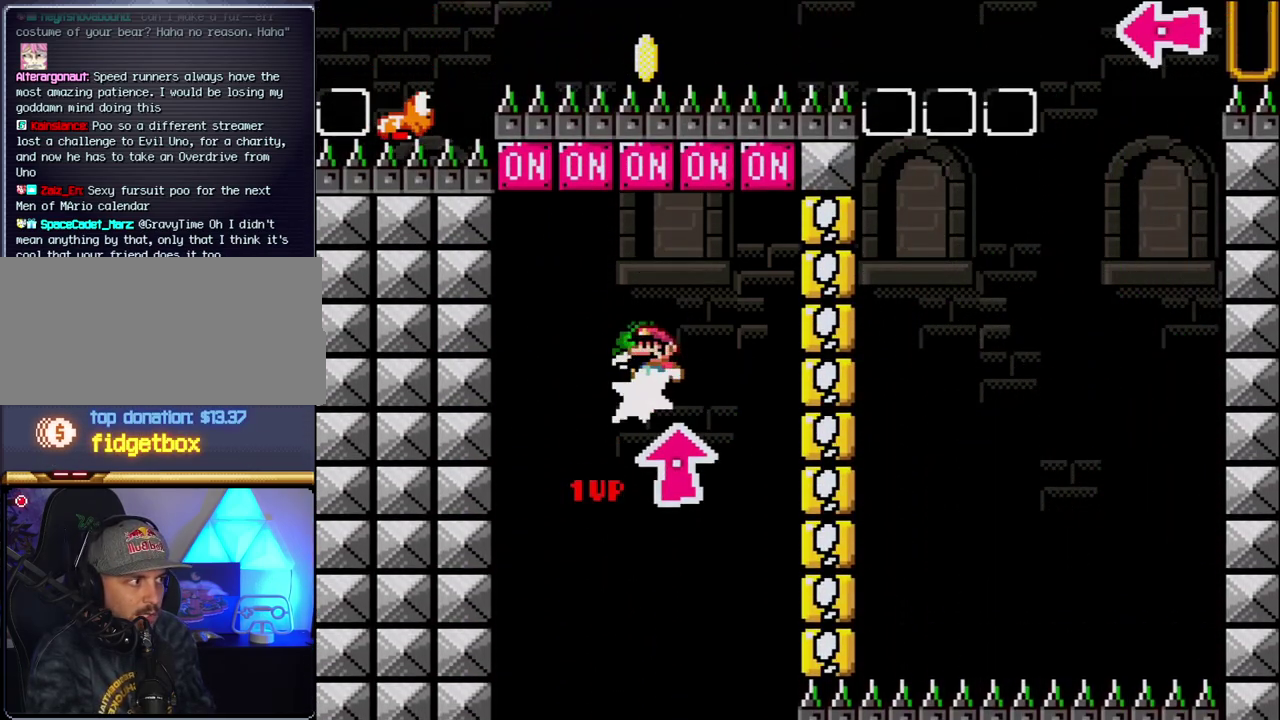
{"buttons": [], "events": [[17, "Y", "up"], [83, "DPAD_LEFT", "up"], [117, "DPAD_RIGHT", "down"], [267, "DPAD_RIGHT", "up"], [300, "DPAD_LEFT", "down"], [300, "DPAD_UP", "up"], [400, "B", "up"], [467, "DPAD_LEFT", "up"]]}
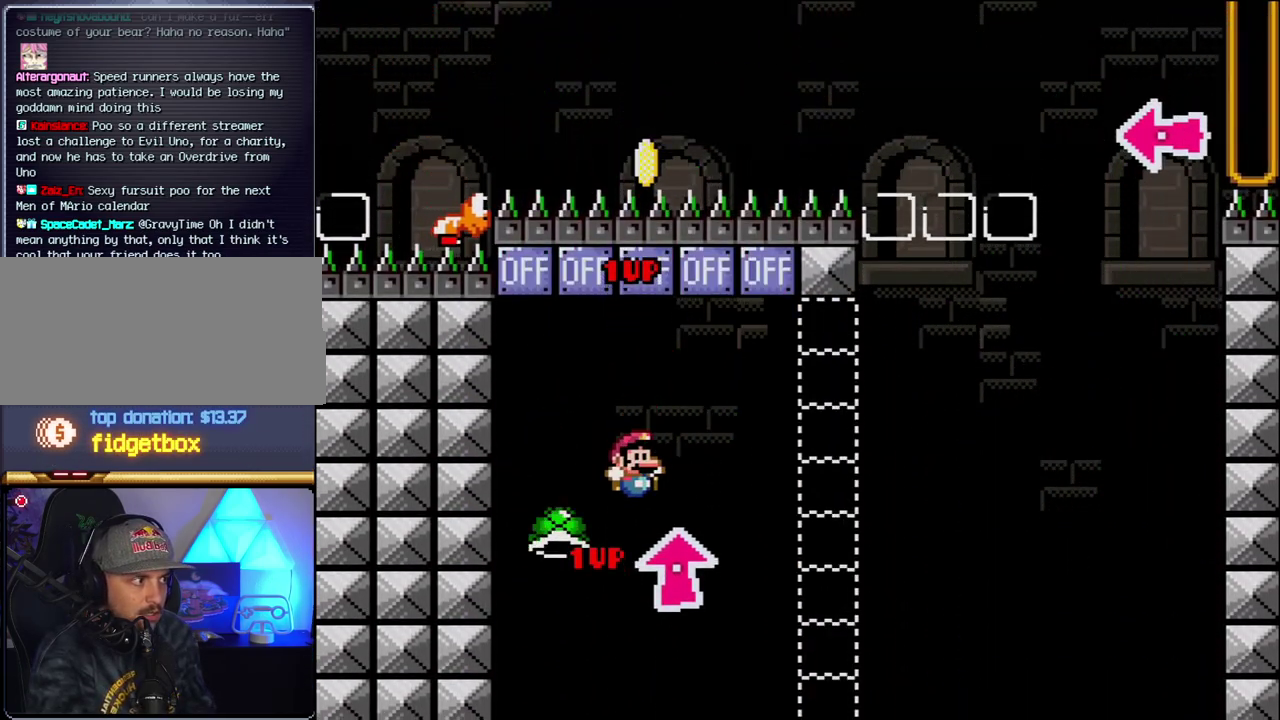
{"buttons": ["B", "DPAD_RIGHT"], "events": [[17, "DPAD_RIGHT", "down"], [117, "B", "down"], [117, "Y", "down"], [433, "Y", "up"]]}
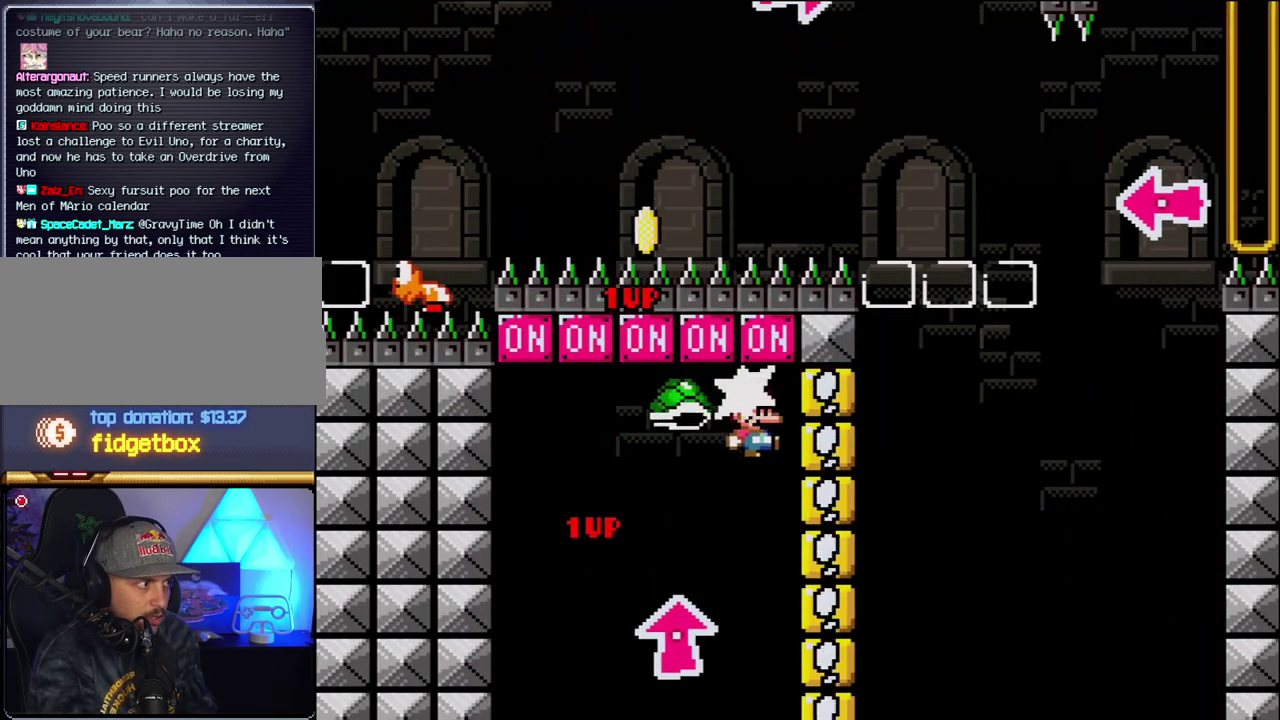
{"buttons": ["DPAD_LEFT"], "events": [[83, "Y", "down"], [300, "DPAD_RIGHT", "up"], [333, "Y", "up"], [367, "B", "up"], [367, "DPAD_LEFT", "down"]]}
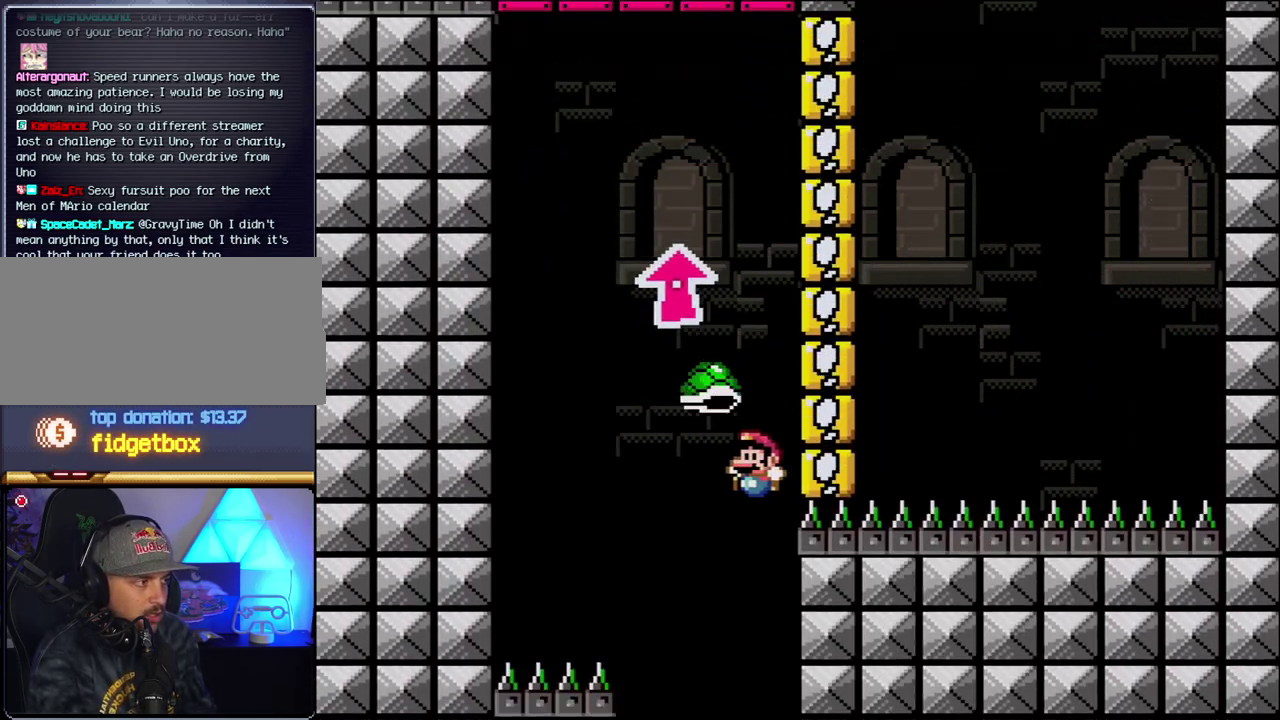
{"buttons": [], "events": [[17, "B", "down"], [17, "DPAD_LEFT", "up"], [183, "B", "up"], [300, "B", "down"], [400, "B", "up"]]}